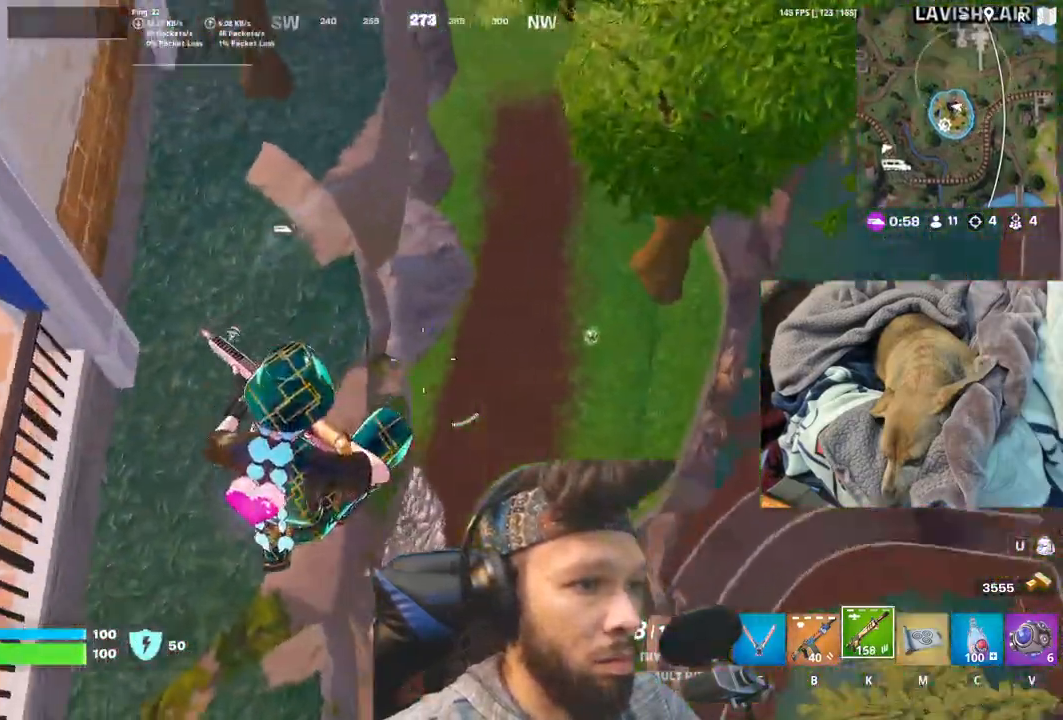
Gameplay with keyboard and mouse; each line is a JSON object with the keys and mouse buttons held at the frame after it. "events" lists presses ("down") and releases ("up") of "1", "4", "5", "6", "alt", "b", "c", "equals", "escape", "f", "h", "j", "m", "minus", "n", "p", "shift", "space", "t", "v", "mouse_left", "mouse_right", "mouse_mb4" and "mouse_mb5" between this image and that frame as [ms after this image, input, new state], when the widget could be followed in between. "mouse_left", "mouse_right", "mouse_mb4", "mouse_mb5" = the "left", "right", "mb4", "mb5" buttons of the "mouse" list. No other keys are recorded. Not read: mouse_move other_keys.
{"keys": ["shift"], "mouse": [], "events": [[350, "shift", "down"]]}
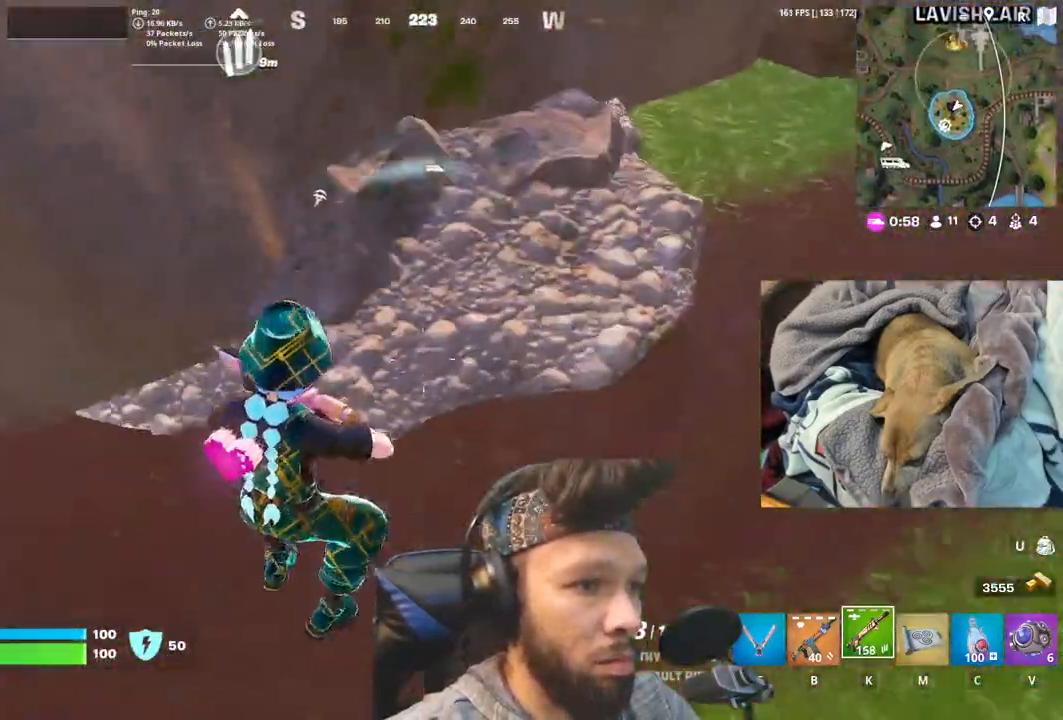
{"keys": ["shift"], "mouse": [], "events": [[333, "shift", "up"], [466, "shift", "down"]]}
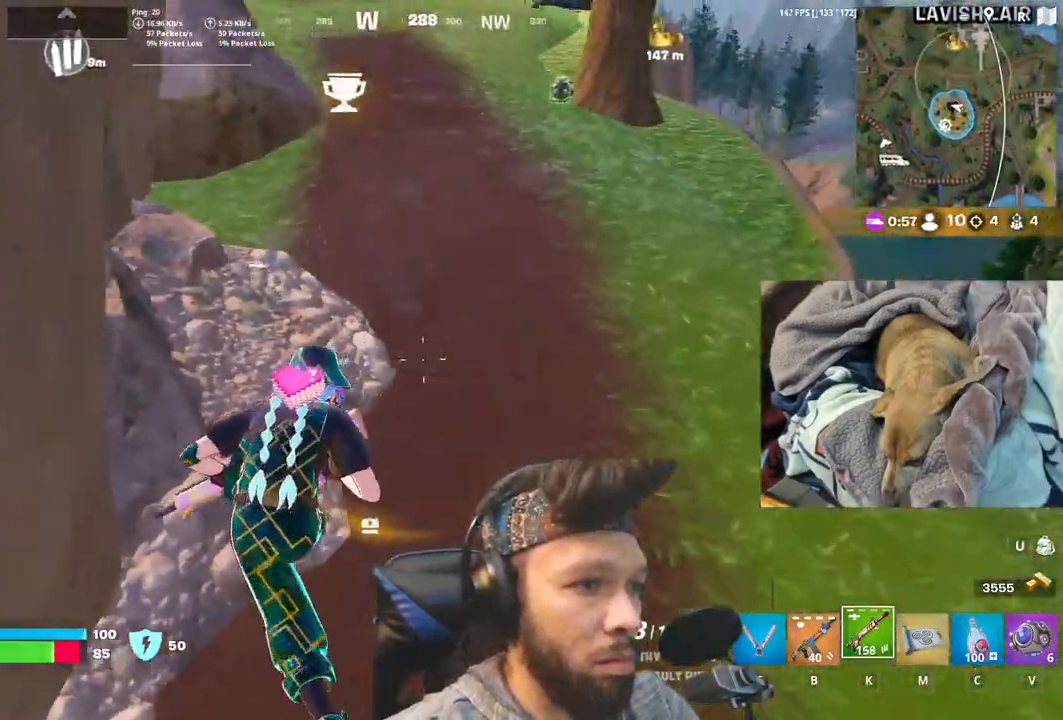
{"keys": [], "mouse": [], "events": [[133, "shift", "up"]]}
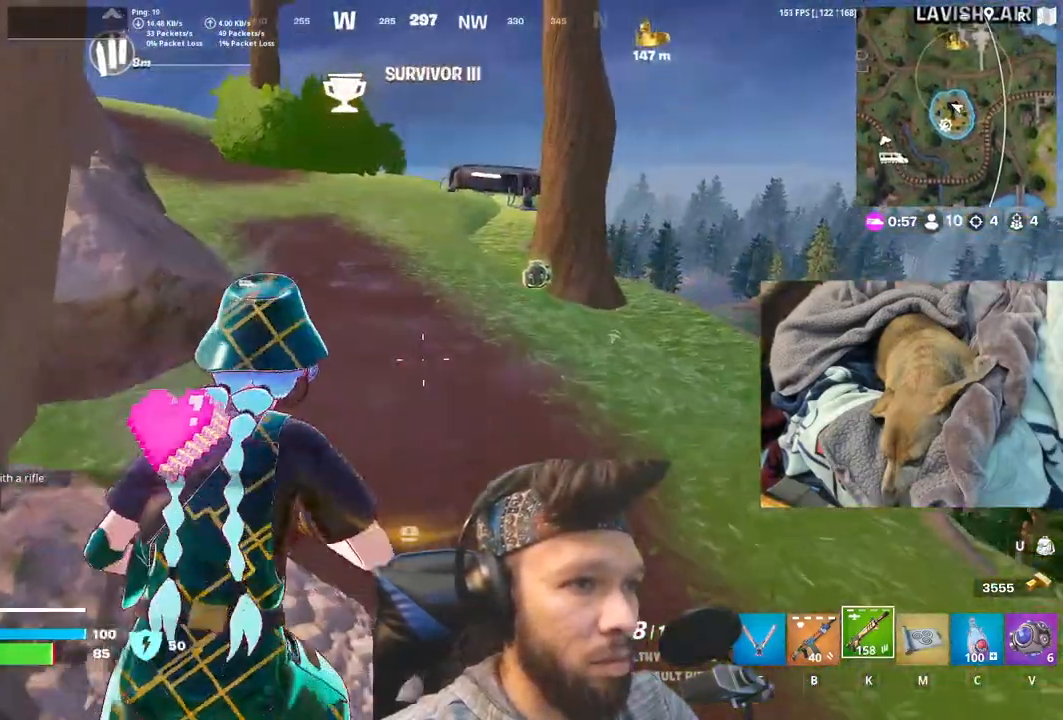
{"keys": [], "mouse": [], "events": []}
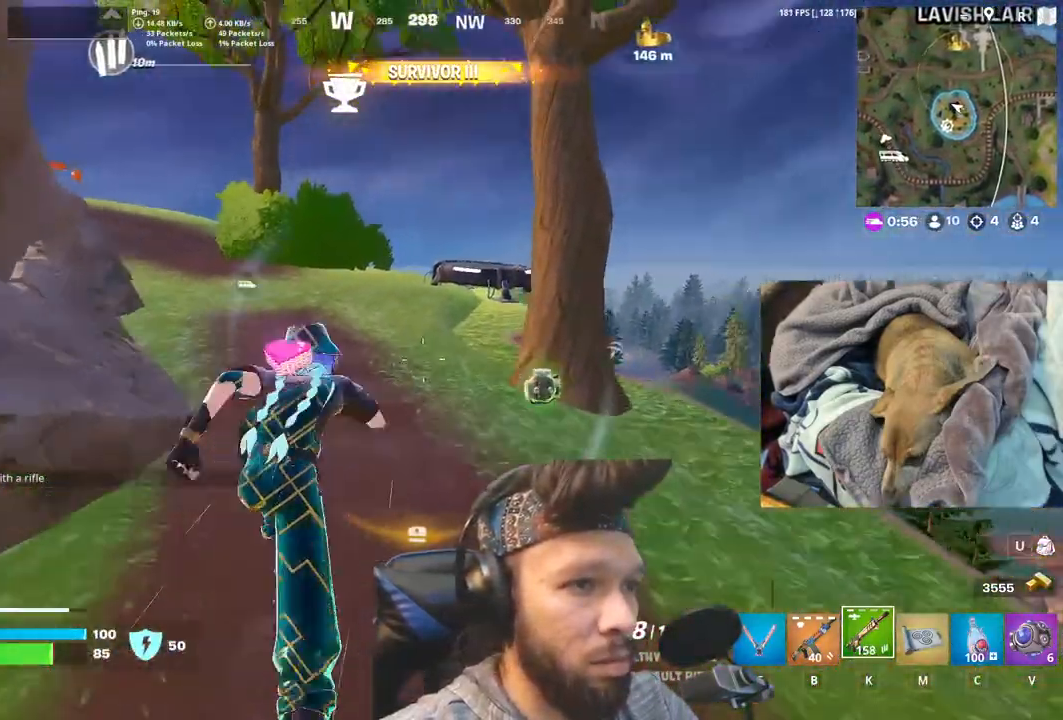
{"keys": [], "mouse": [], "events": []}
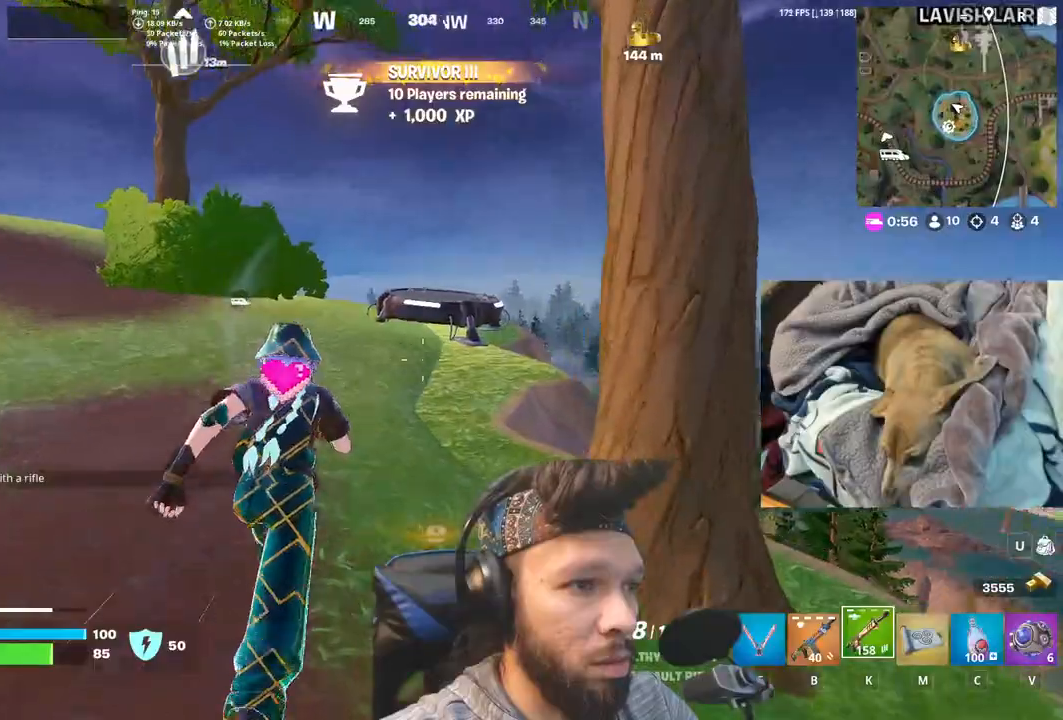
{"keys": ["space"], "mouse": [], "events": [[400, "space", "down"]]}
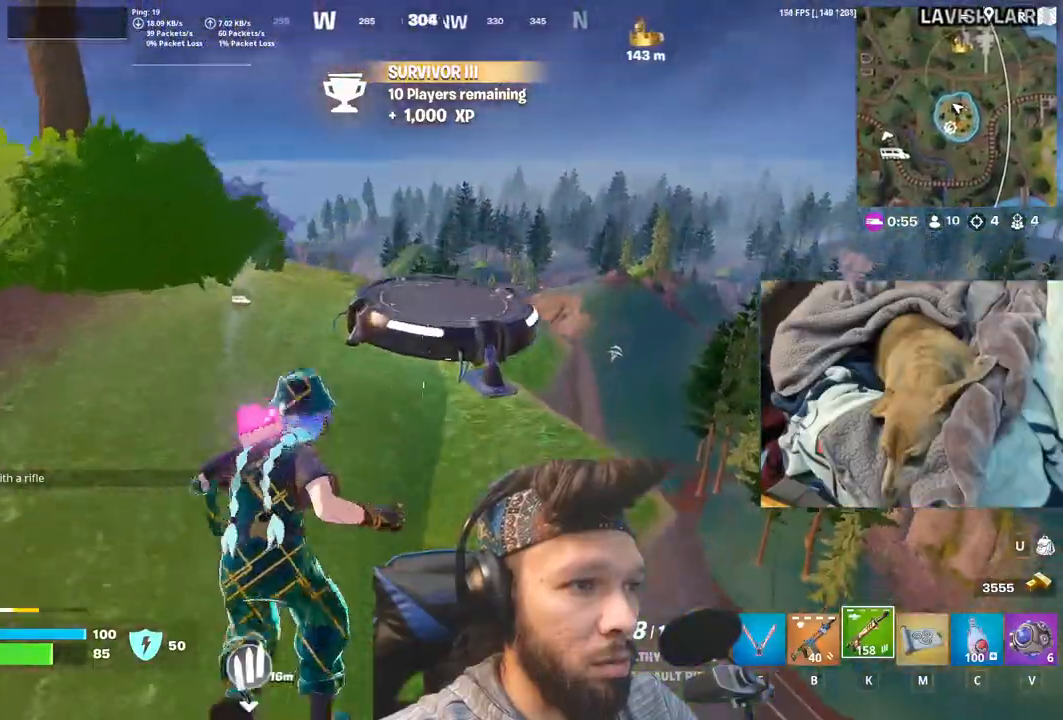
{"keys": [], "mouse": [], "events": [[100, "space", "up"]]}